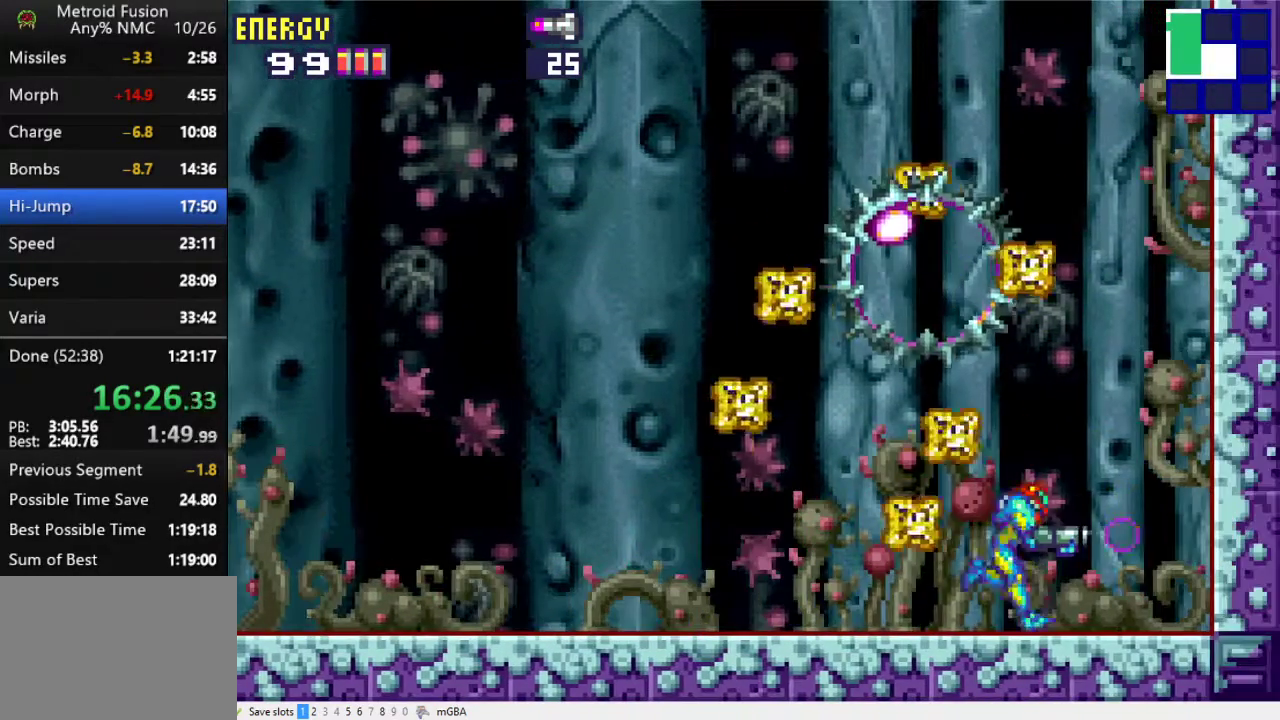
Gameplay with a controller (Xbox layout); each line is a JSON object with the inputs held at the frame after it. "events" lists button and stick changes between this image and that frame as [ms after this image, input, new state], when the widget could be followed in between. Not read: L2 L3 R2 R3 left_stick right_stick.
{"buttons": ["A", "DPAD_LEFT"], "events": [[300, "DPAD_RIGHT", "up"], [433, "A", "up"], [467, "DPAD_LEFT", "down"], [500, "A", "down"]]}
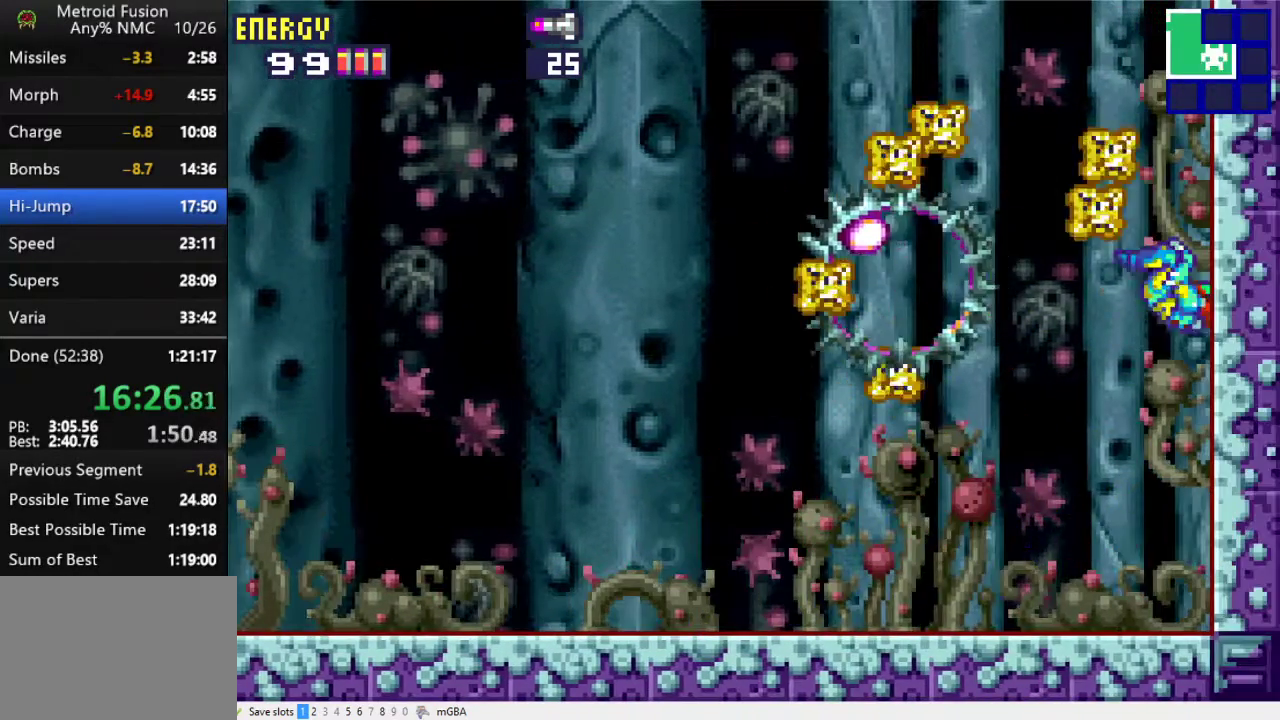
{"buttons": ["DPAD_DOWN"], "events": [[200, "DPAD_LEFT", "up"], [467, "DPAD_DOWN", "down"], [500, "A", "up"]]}
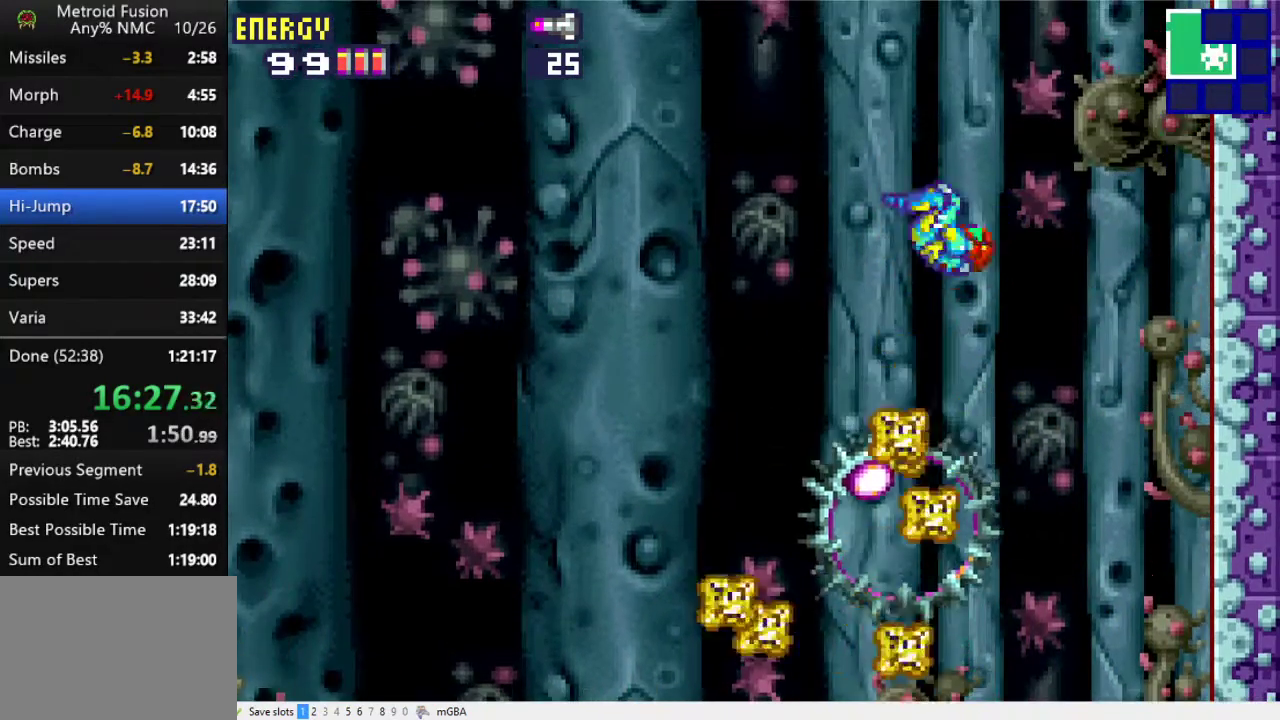
{"buttons": [], "events": [[67, "DPAD_DOWN", "up"], [133, "DPAD_DOWN", "down"], [267, "DPAD_DOWN", "up"]]}
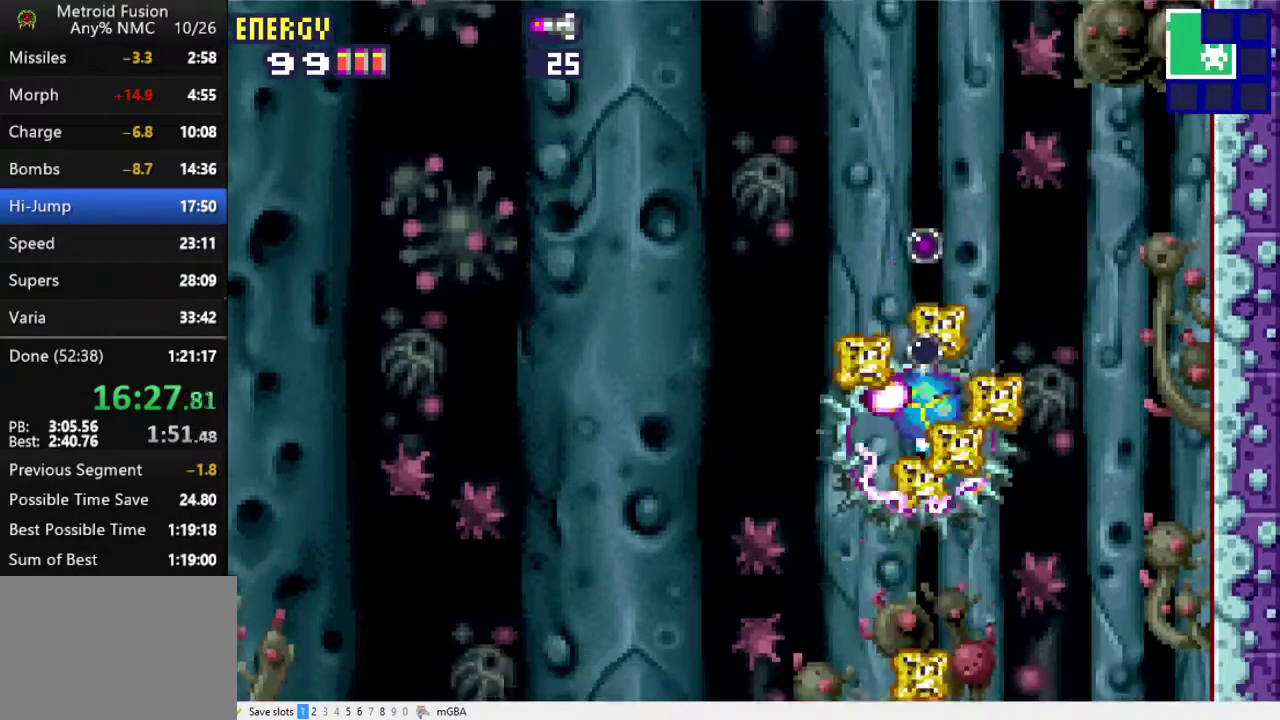
{"buttons": ["DPAD_LEFT"], "events": [[67, "X", "down"], [133, "X", "up"], [200, "X", "down"], [267, "X", "up"], [333, "X", "down"], [367, "DPAD_UP", "down"], [433, "X", "up"], [467, "DPAD_LEFT", "down"], [500, "DPAD_UP", "up"]]}
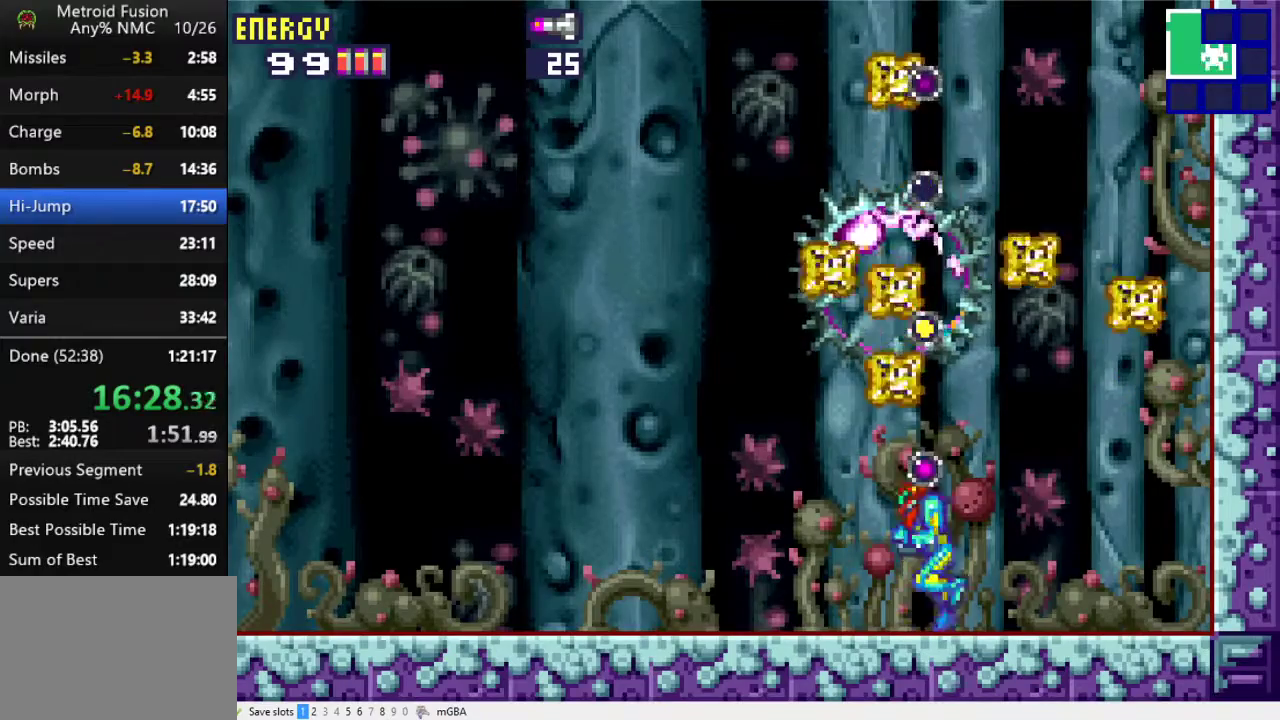
{"buttons": ["A"], "events": [[33, "A", "down"], [333, "DPAD_LEFT", "up"]]}
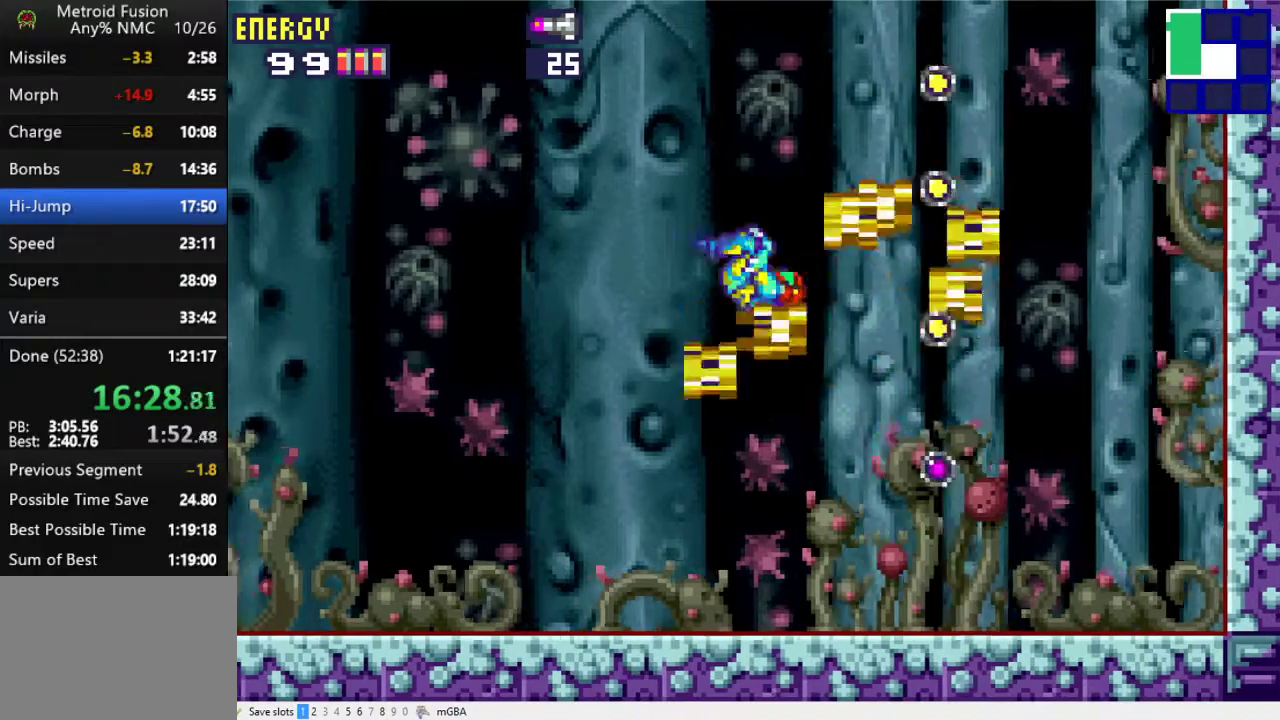
{"buttons": ["X", "L1"], "events": [[100, "A", "up"], [333, "DPAD_RIGHT", "down"], [333, "X", "down"], [367, "L1", "down"], [433, "DPAD_RIGHT", "up"]]}
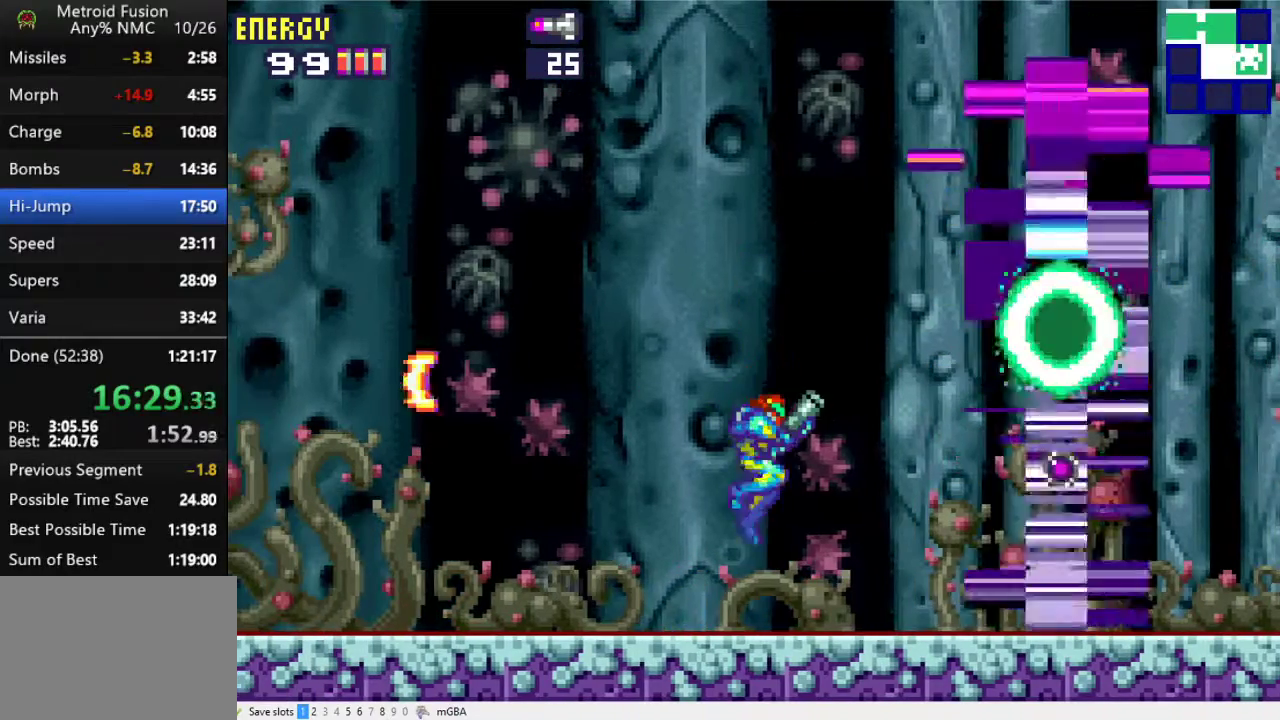
{"buttons": ["X", "L1"], "events": []}
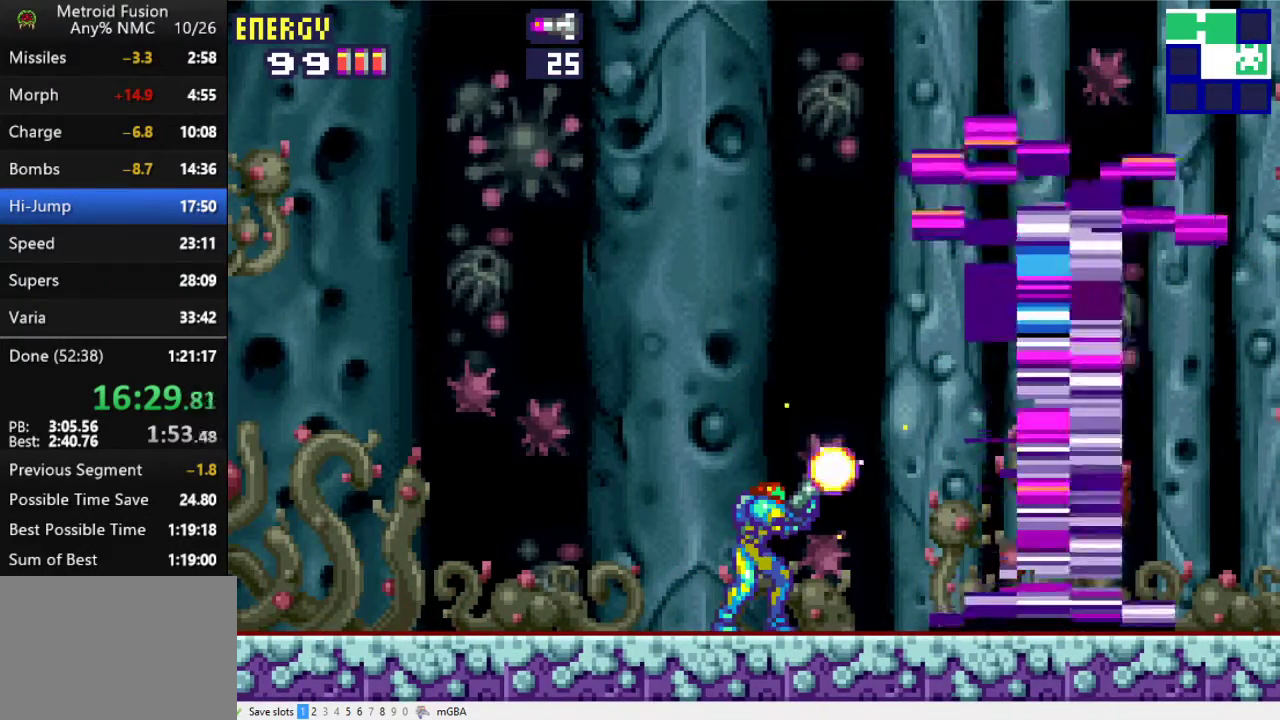
{"buttons": ["X", "L1"], "events": [[133, "A", "down"], [300, "A", "up"]]}
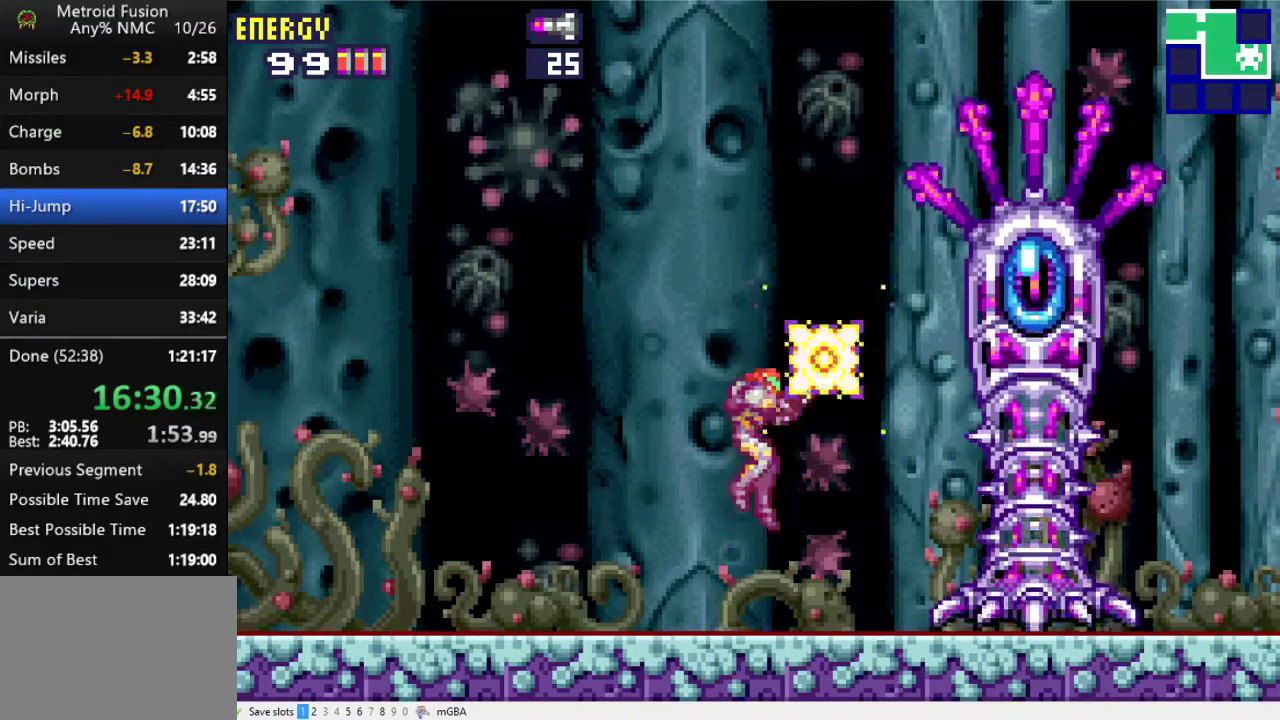
{"buttons": ["X", "L1"], "events": [[167, "A", "down"], [367, "A", "up"]]}
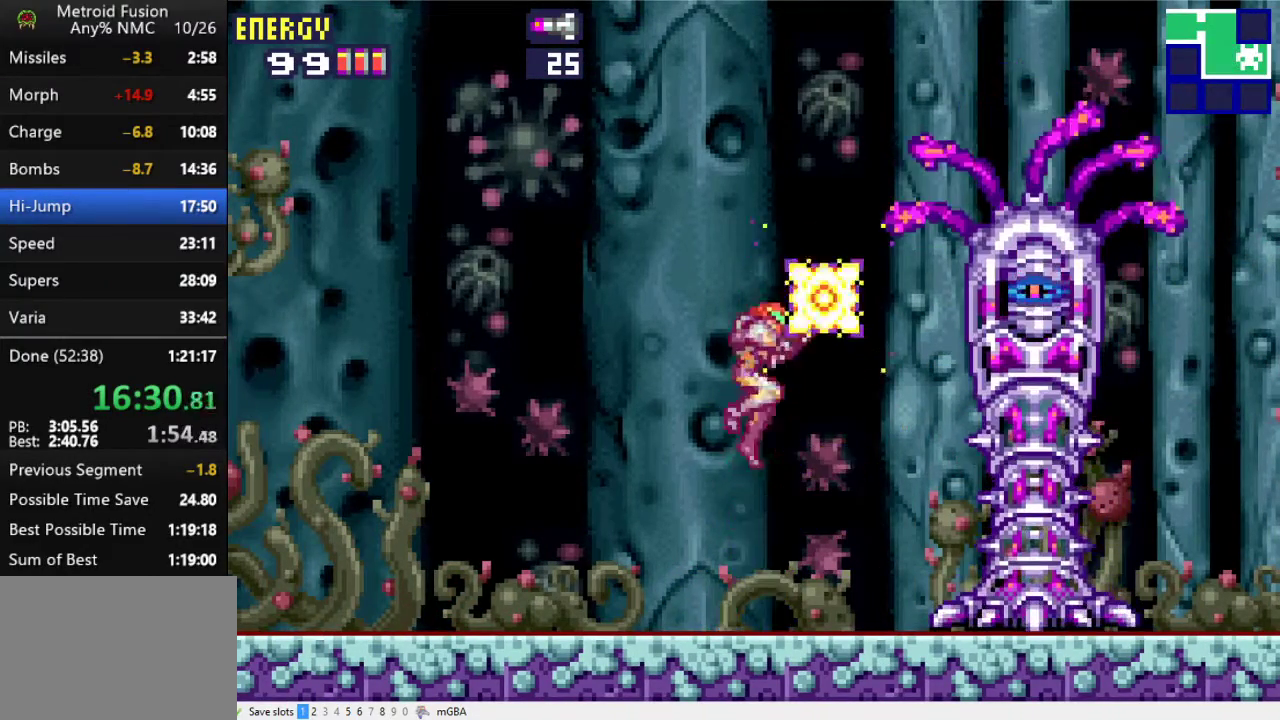
{"buttons": ["X", "L1"], "events": [[300, "A", "down"], [500, "A", "up"]]}
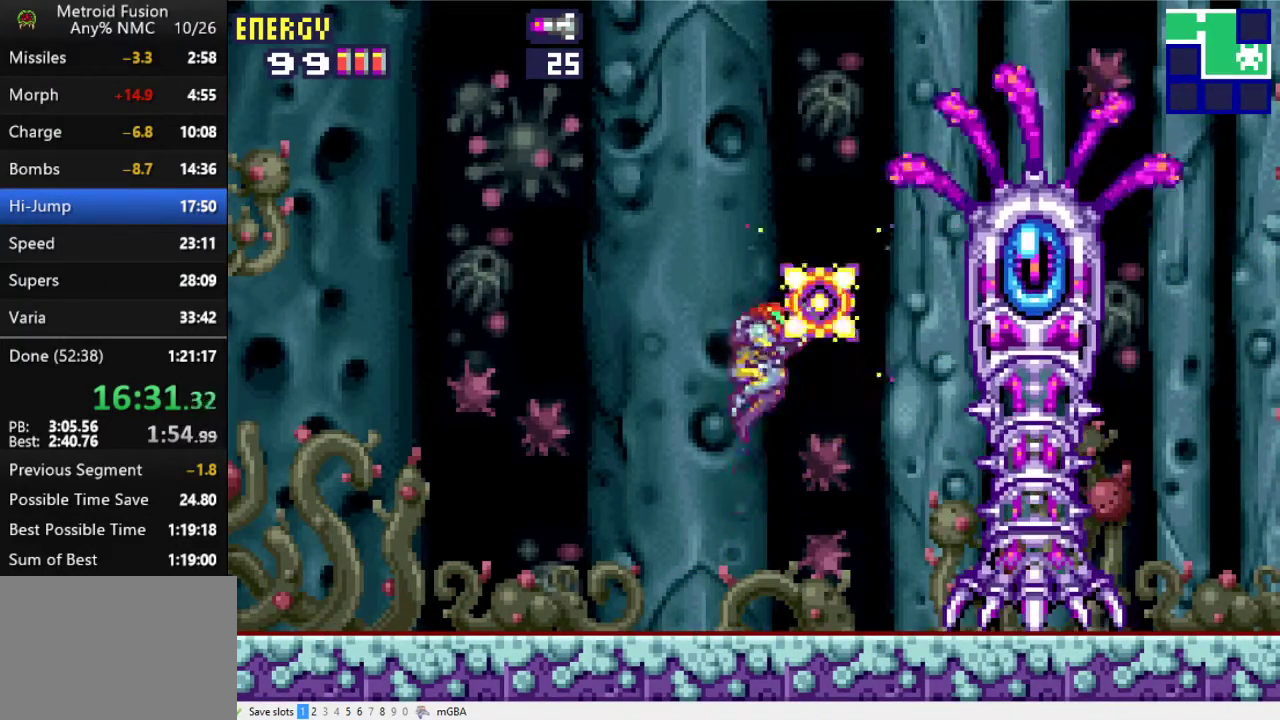
{"buttons": ["A", "X", "L1"], "events": [[433, "A", "down"]]}
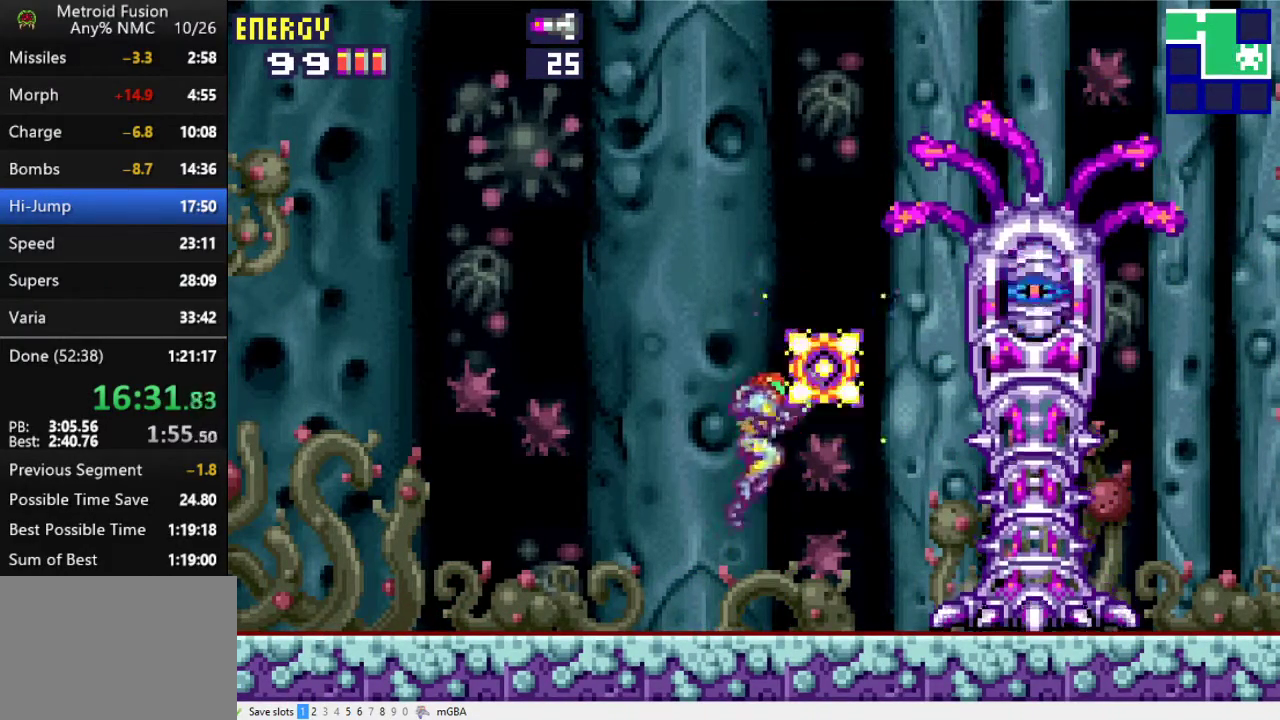
{"buttons": ["X", "L1"], "events": [[133, "A", "up"]]}
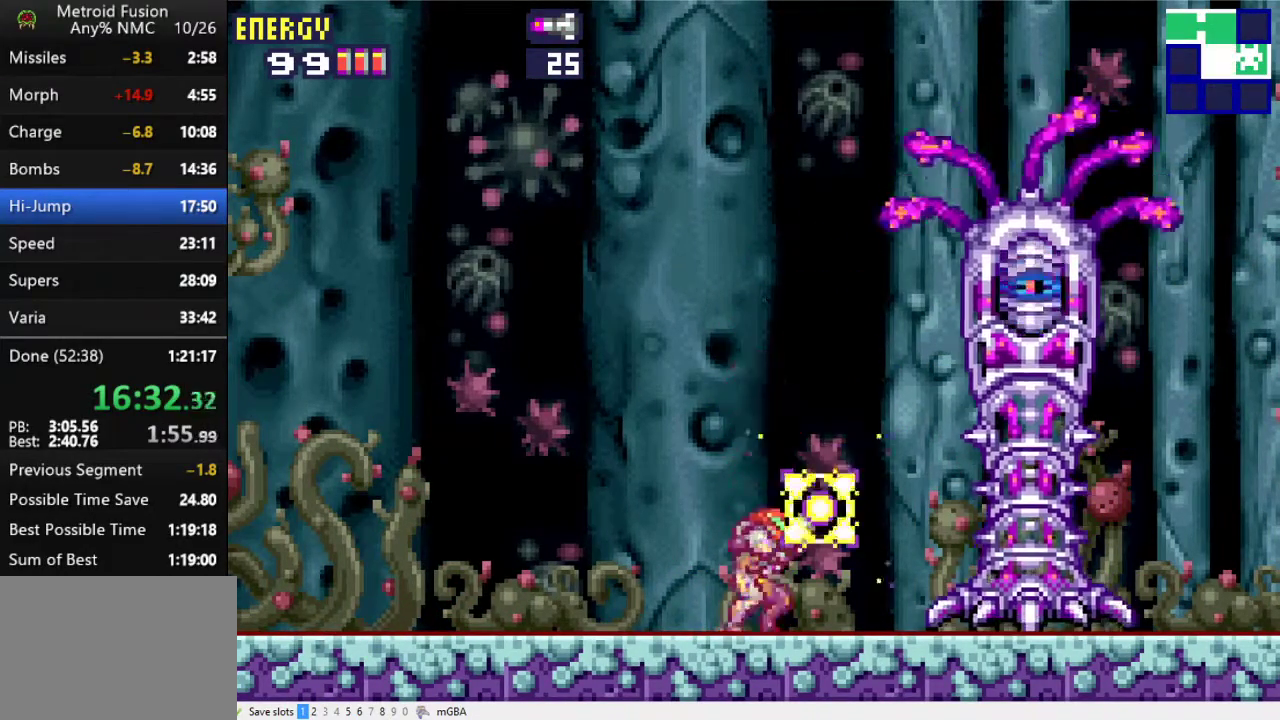
{"buttons": ["X", "L1"], "events": [[33, "A", "down"], [200, "A", "up"]]}
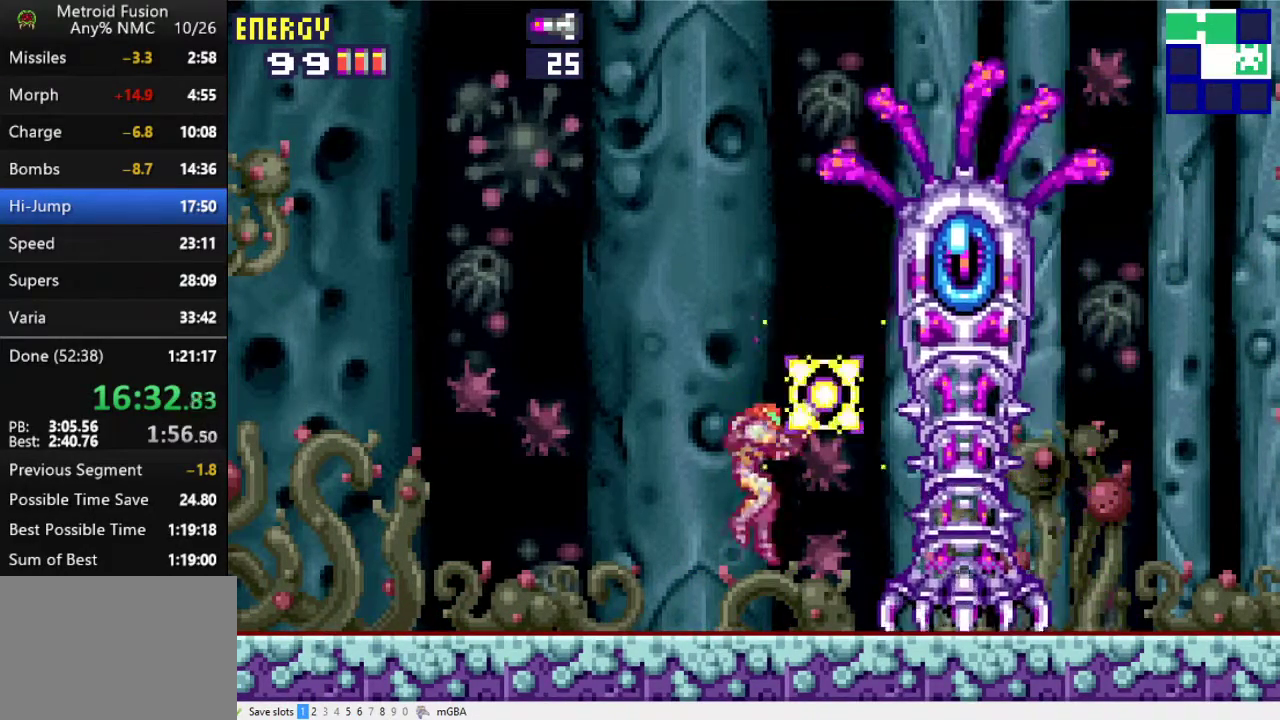
{"buttons": ["X", "L1"], "events": [[200, "A", "down"], [200, "DPAD_LEFT", "down"], [367, "DPAD_LEFT", "up"], [433, "A", "up"]]}
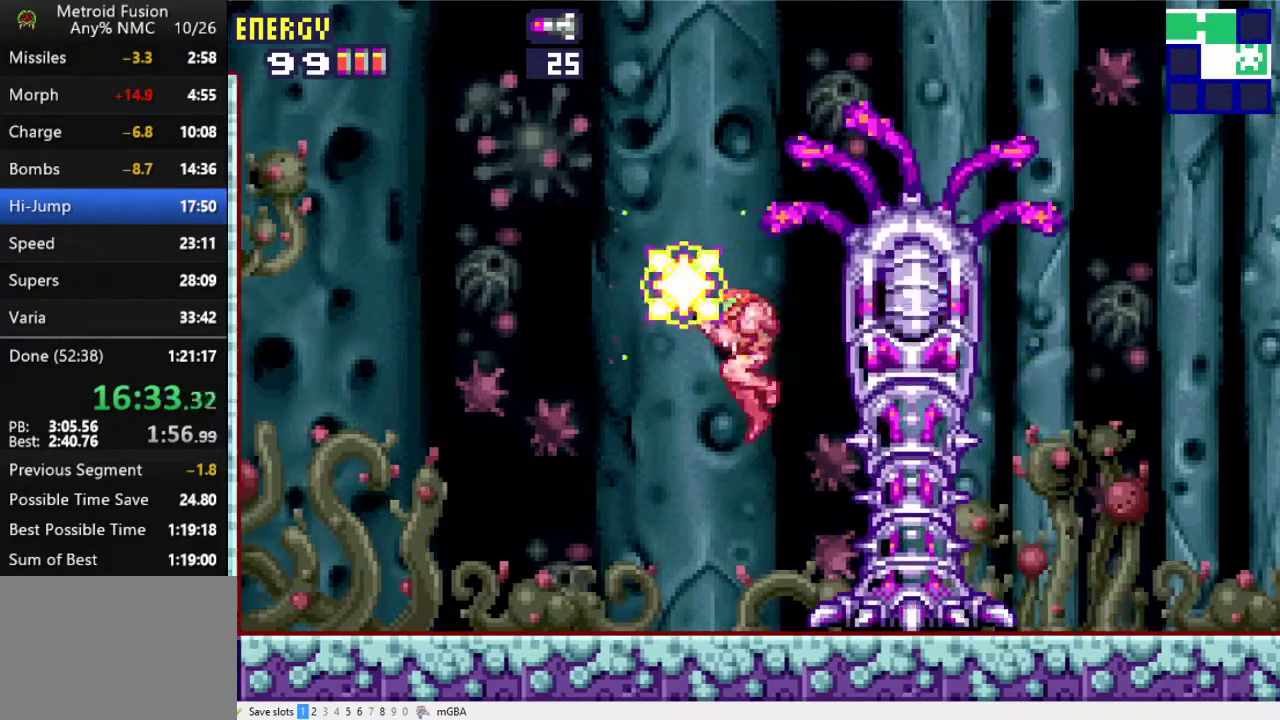
{"buttons": ["A", "X", "L1", "DPAD_LEFT"], "events": [[333, "A", "down"], [333, "DPAD_LEFT", "down"]]}
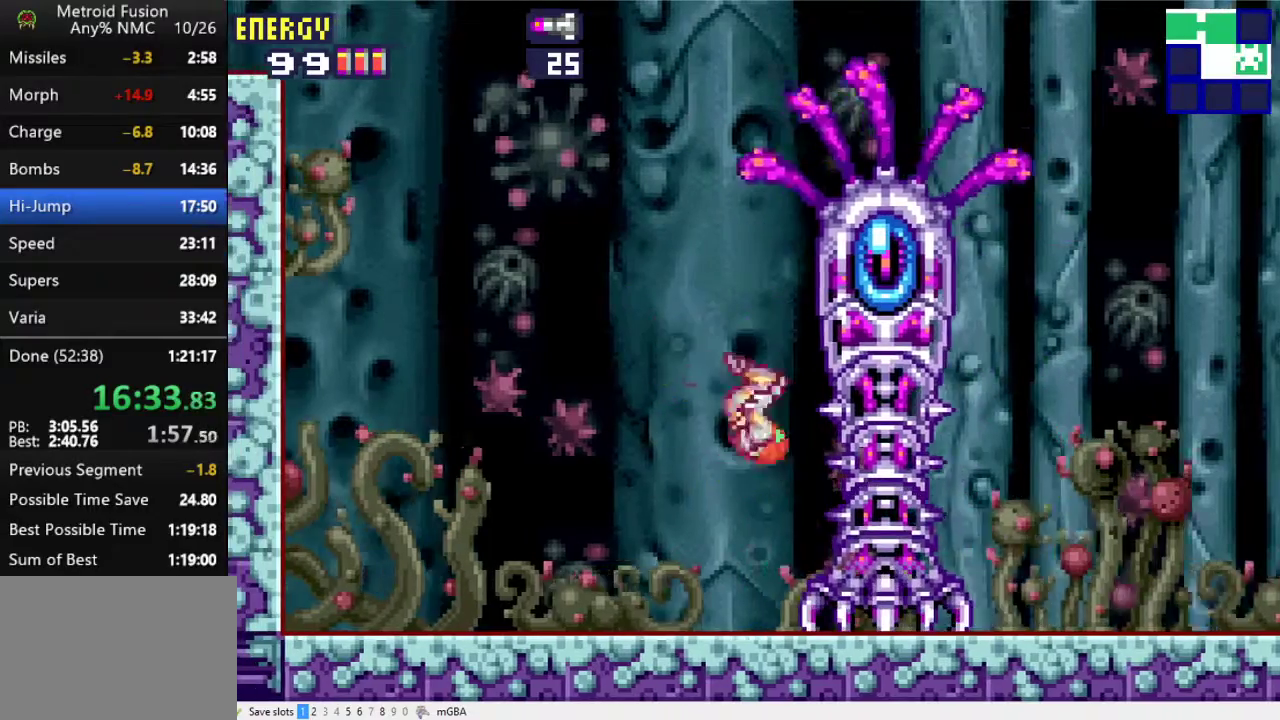
{"buttons": ["X", "L1"], "events": [[133, "A", "up"], [267, "DPAD_LEFT", "up"]]}
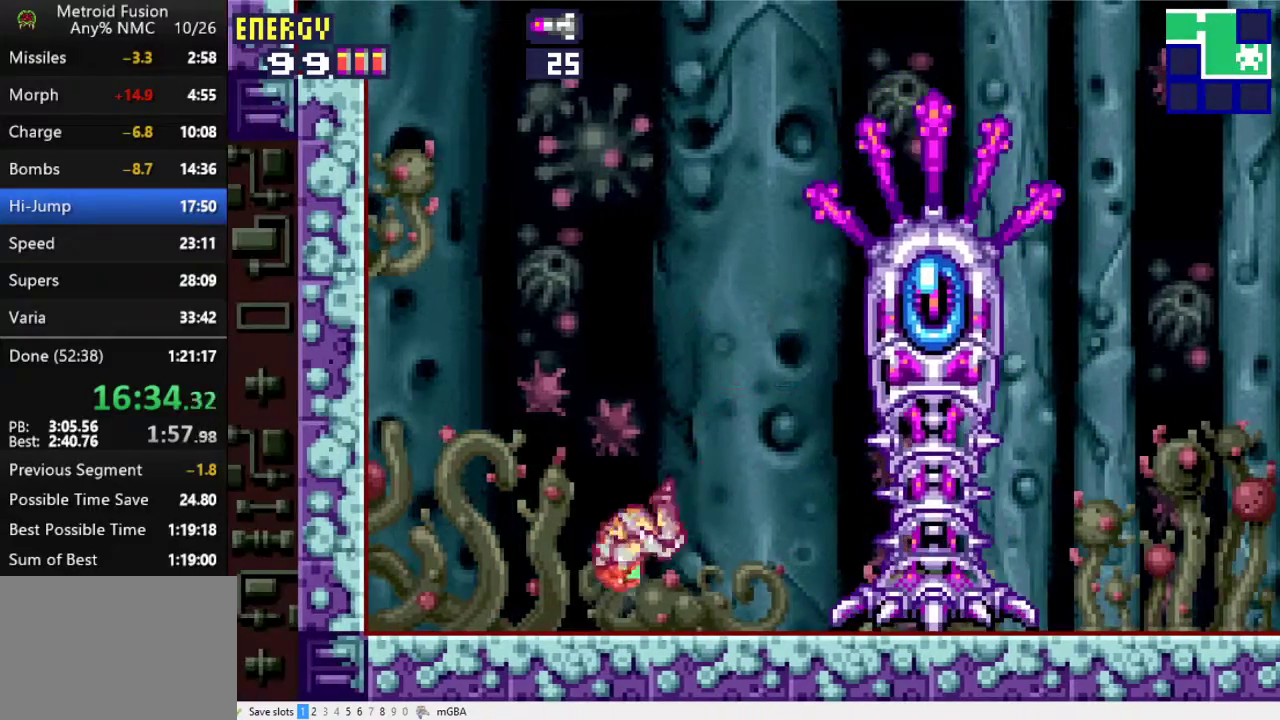
{"buttons": ["X", "DPAD_RIGHT"], "events": [[33, "DPAD_RIGHT", "down"], [233, "DPAD_RIGHT", "up"], [433, "DPAD_RIGHT", "down"], [433, "L1", "up"]]}
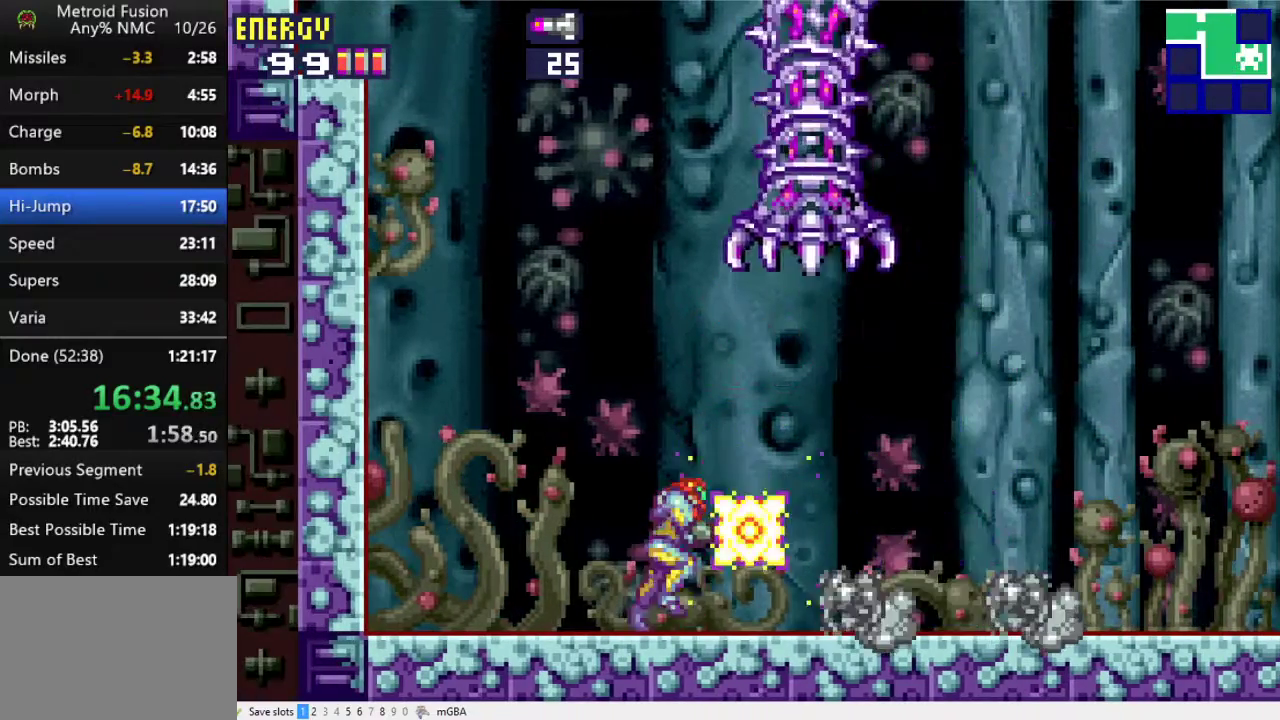
{"buttons": ["X"], "events": [[33, "DPAD_RIGHT", "up"]]}
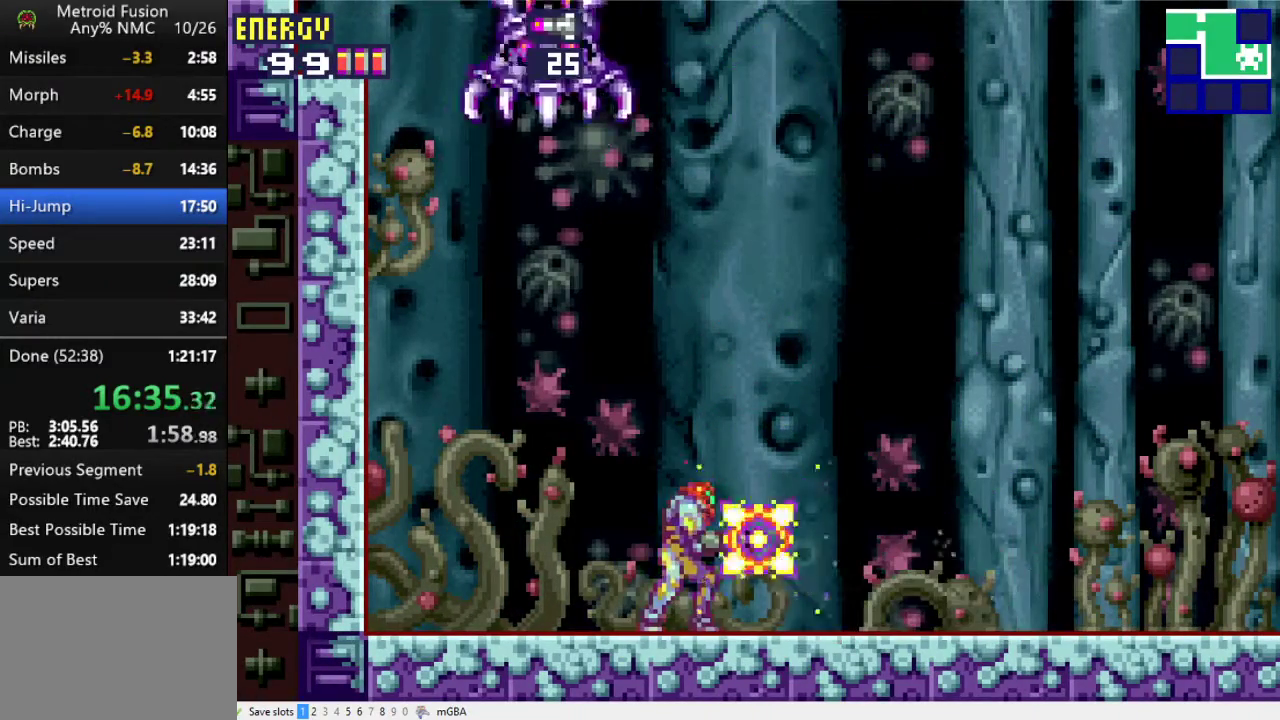
{"buttons": ["X"], "events": []}
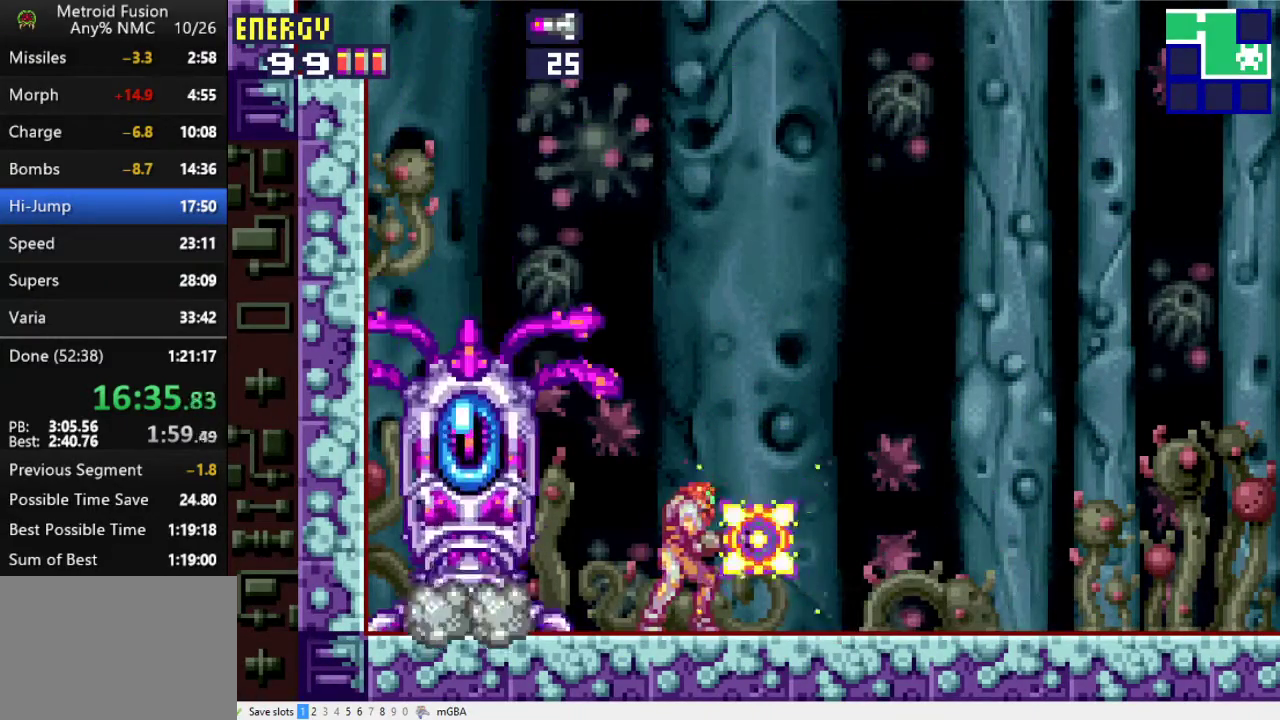
{"buttons": ["X"], "events": []}
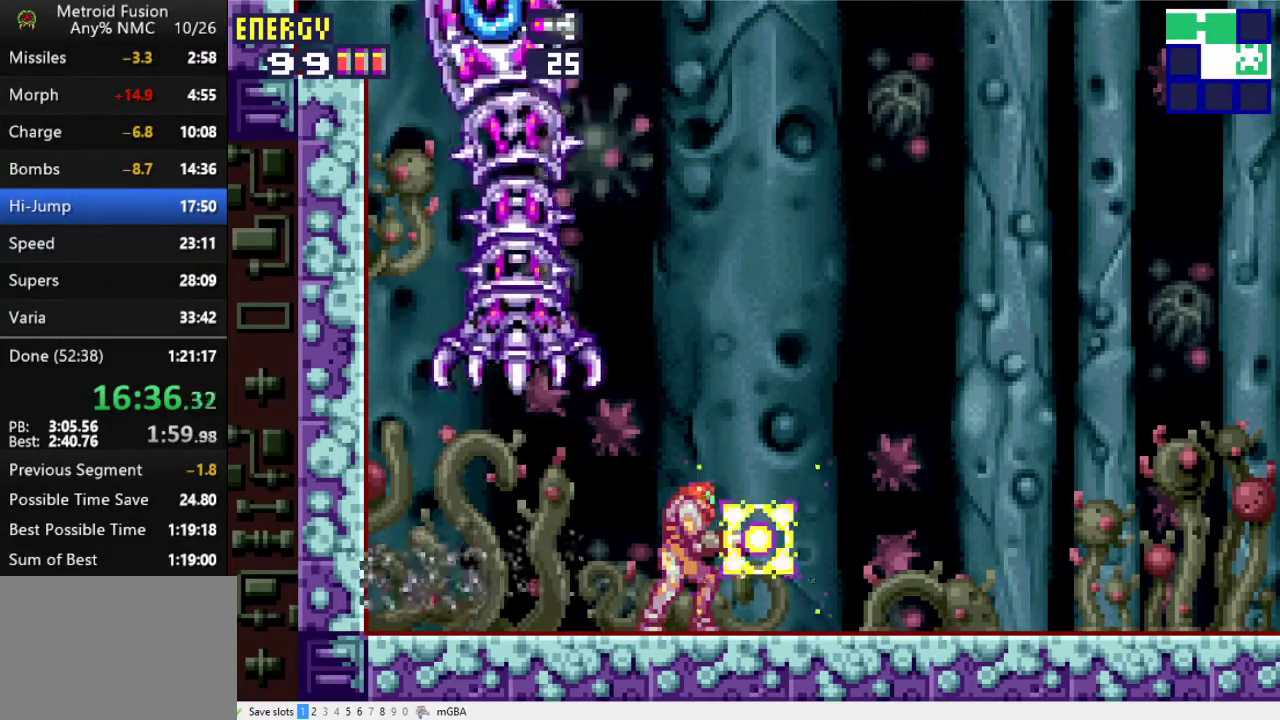
{"buttons": ["X", "DPAD_UP"], "events": [[333, "DPAD_LEFT", "down"], [467, "DPAD_UP", "down"], [500, "DPAD_LEFT", "up"]]}
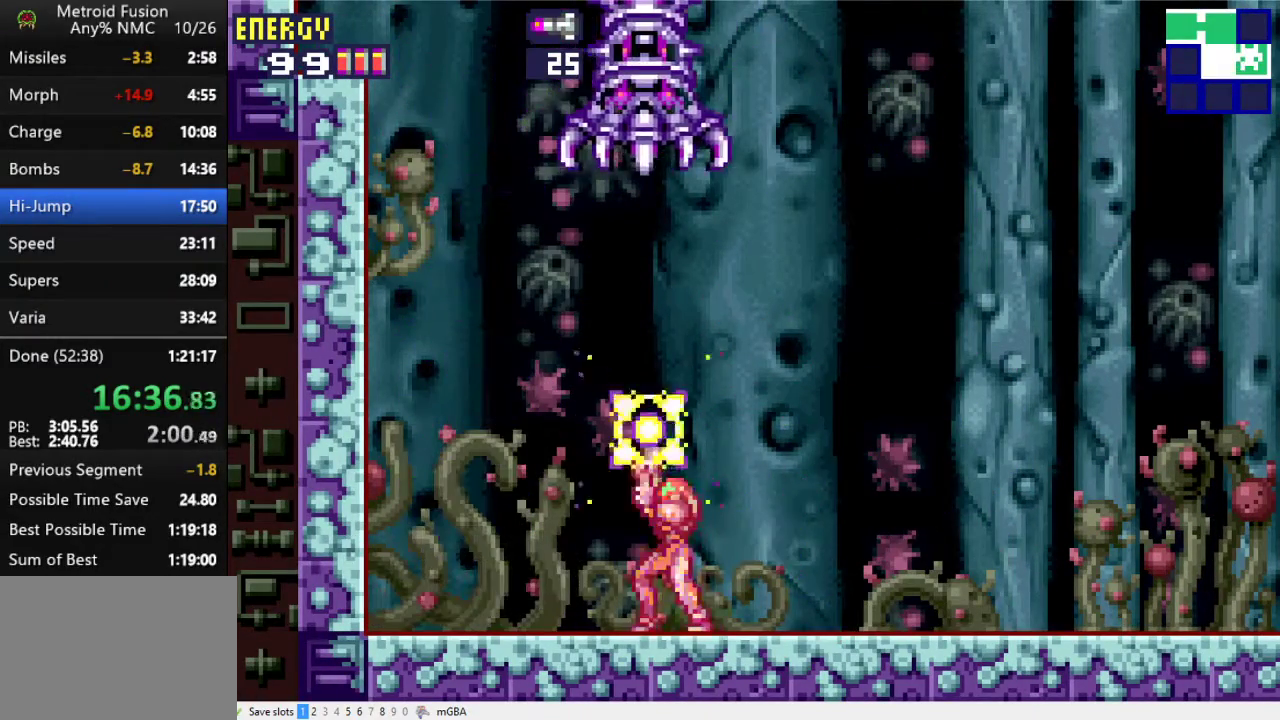
{"buttons": ["R1", "DPAD_UP"], "events": [[267, "X", "up"], [333, "R1", "down"], [400, "X", "down"], [500, "X", "up"]]}
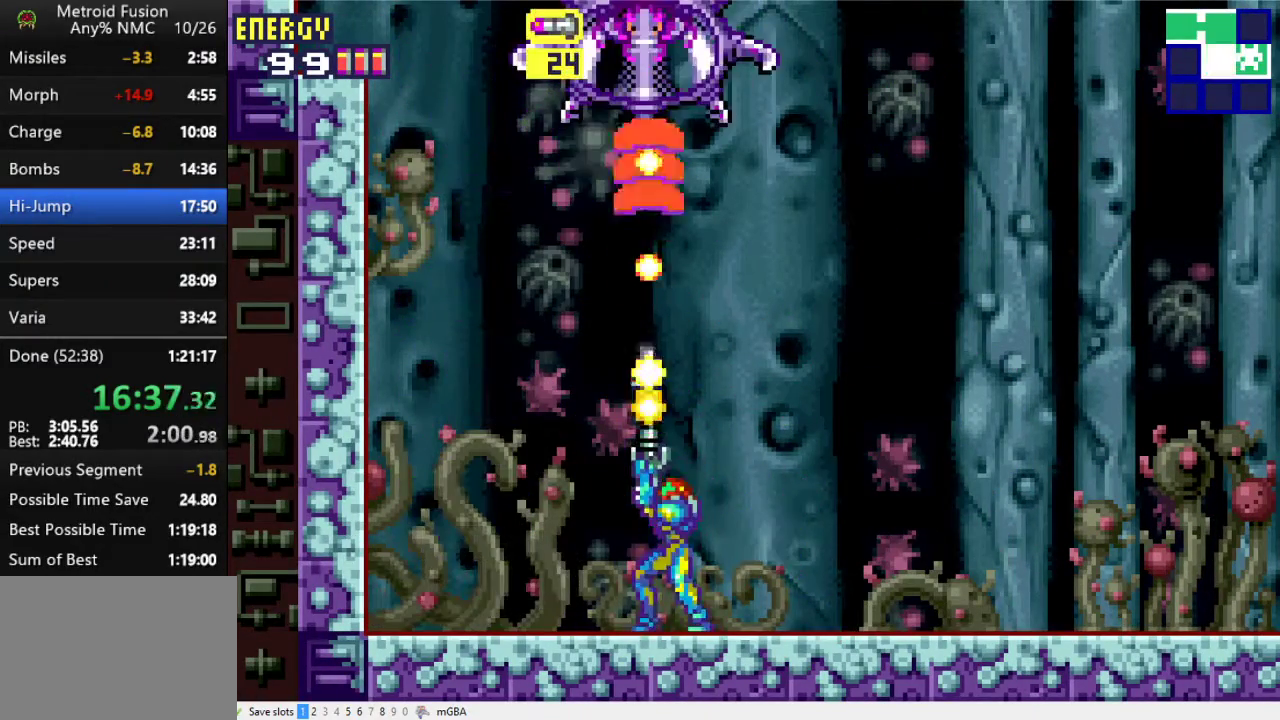
{"buttons": ["DPAD_RIGHT"], "events": [[133, "X", "down"], [200, "X", "up"], [267, "DPAD_RIGHT", "down"], [333, "DPAD_UP", "up"], [333, "R1", "up"]]}
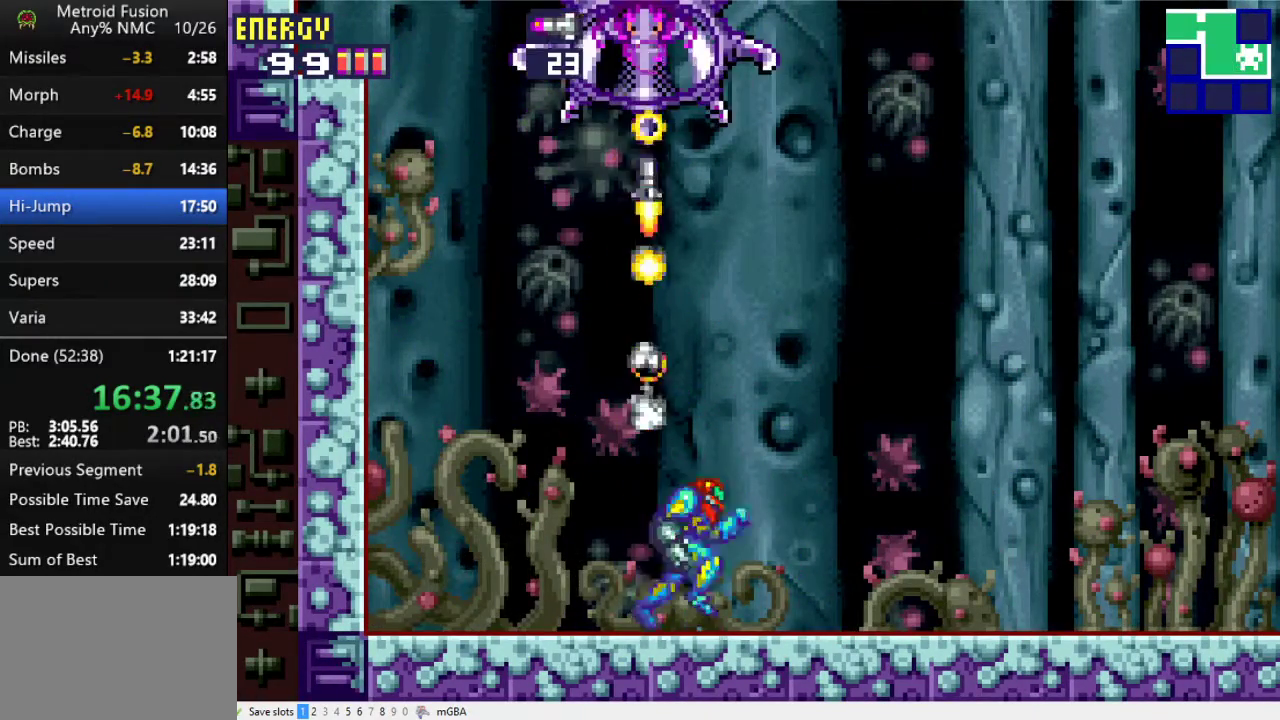
{"buttons": ["L1"], "events": [[233, "DPAD_RIGHT", "up"], [333, "DPAD_LEFT", "down"], [333, "L1", "down"], [433, "DPAD_LEFT", "up"]]}
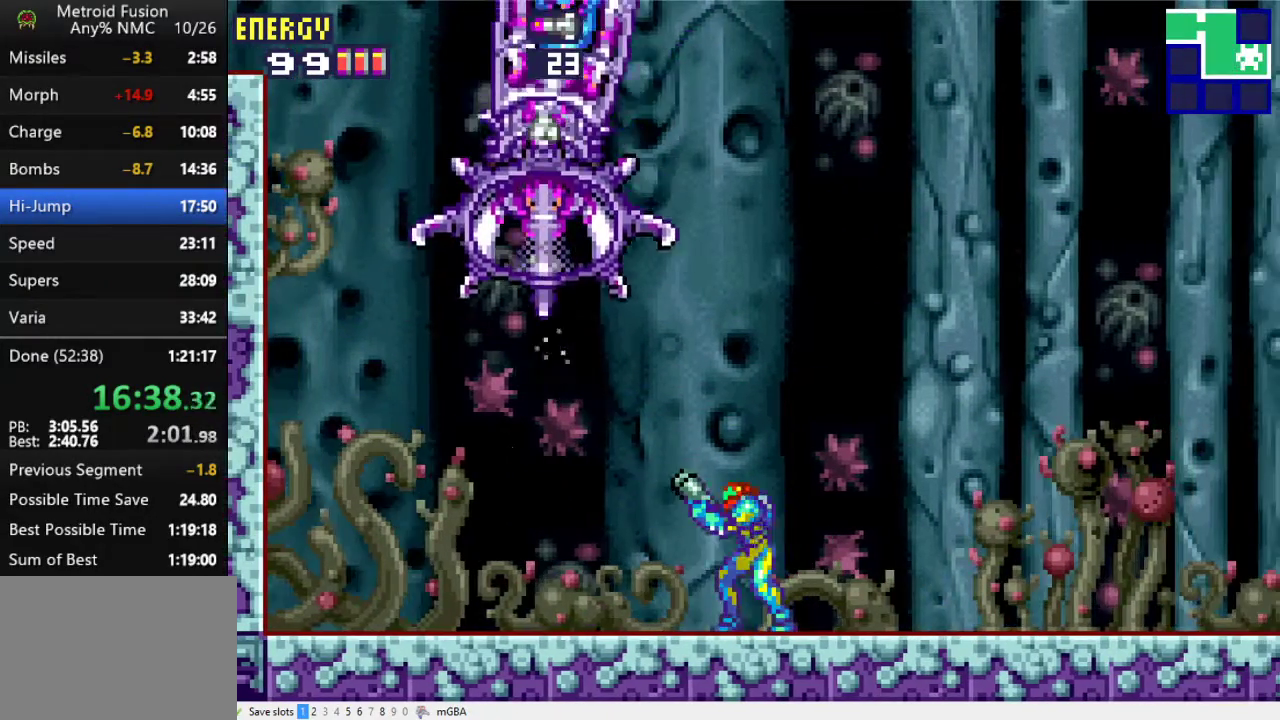
{"buttons": ["L1"], "events": []}
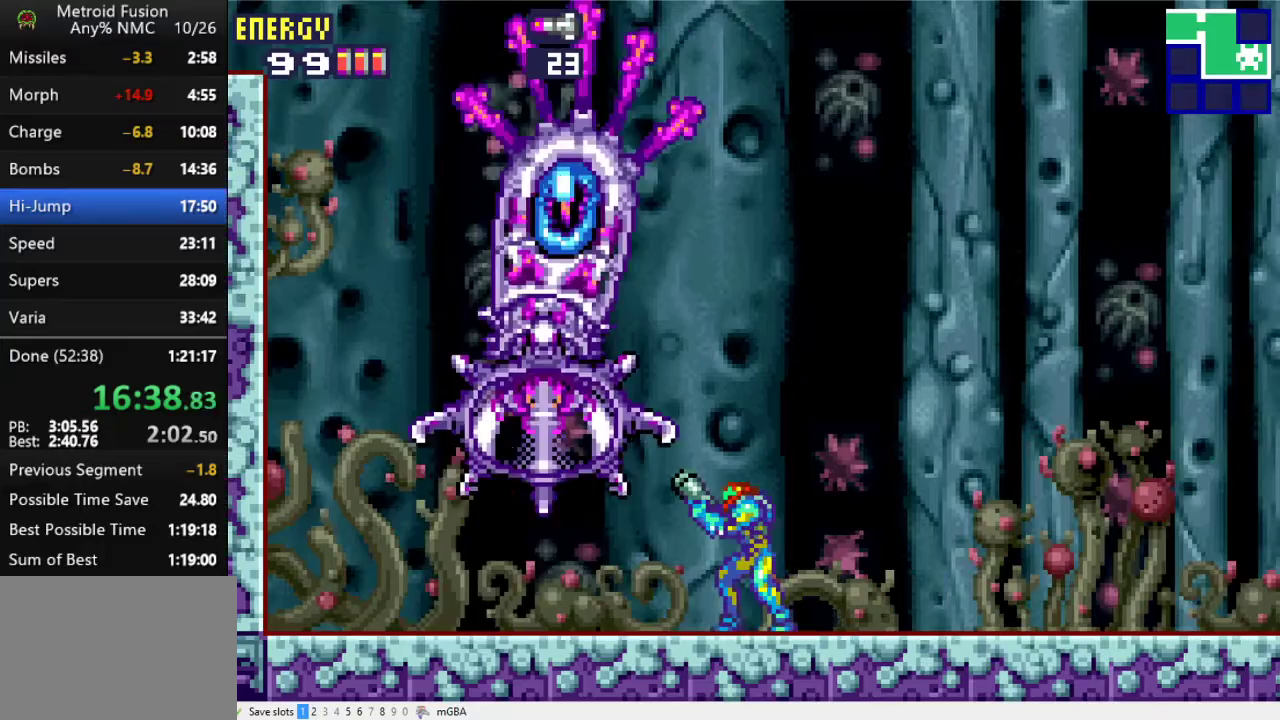
{"buttons": ["X", "L1"], "events": [[433, "X", "down"]]}
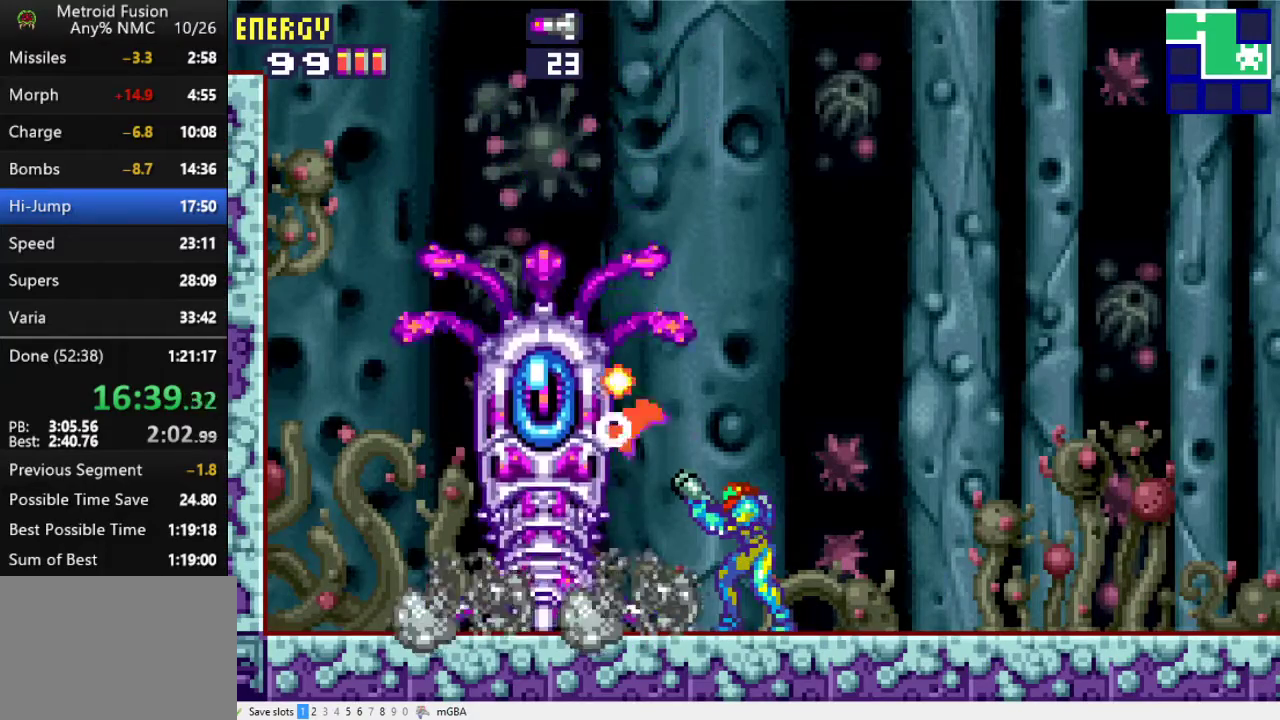
{"buttons": ["X", "L1"], "events": []}
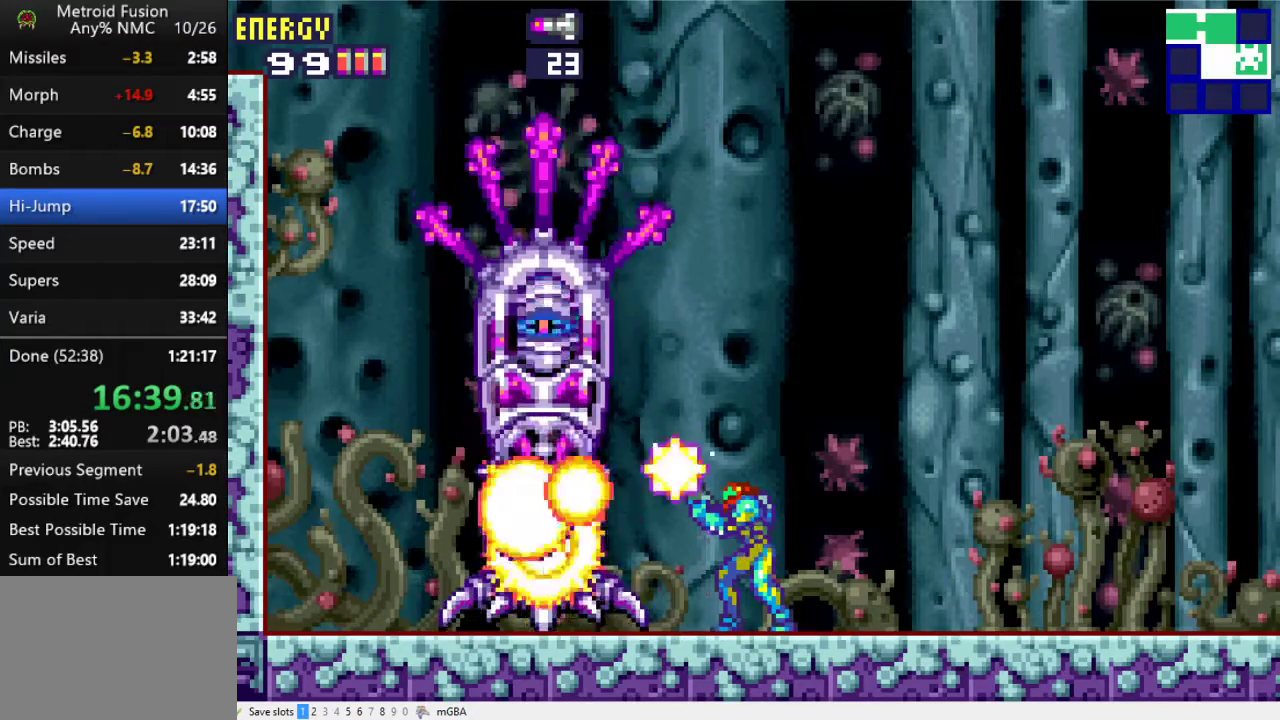
{"buttons": ["X", "L1"], "events": []}
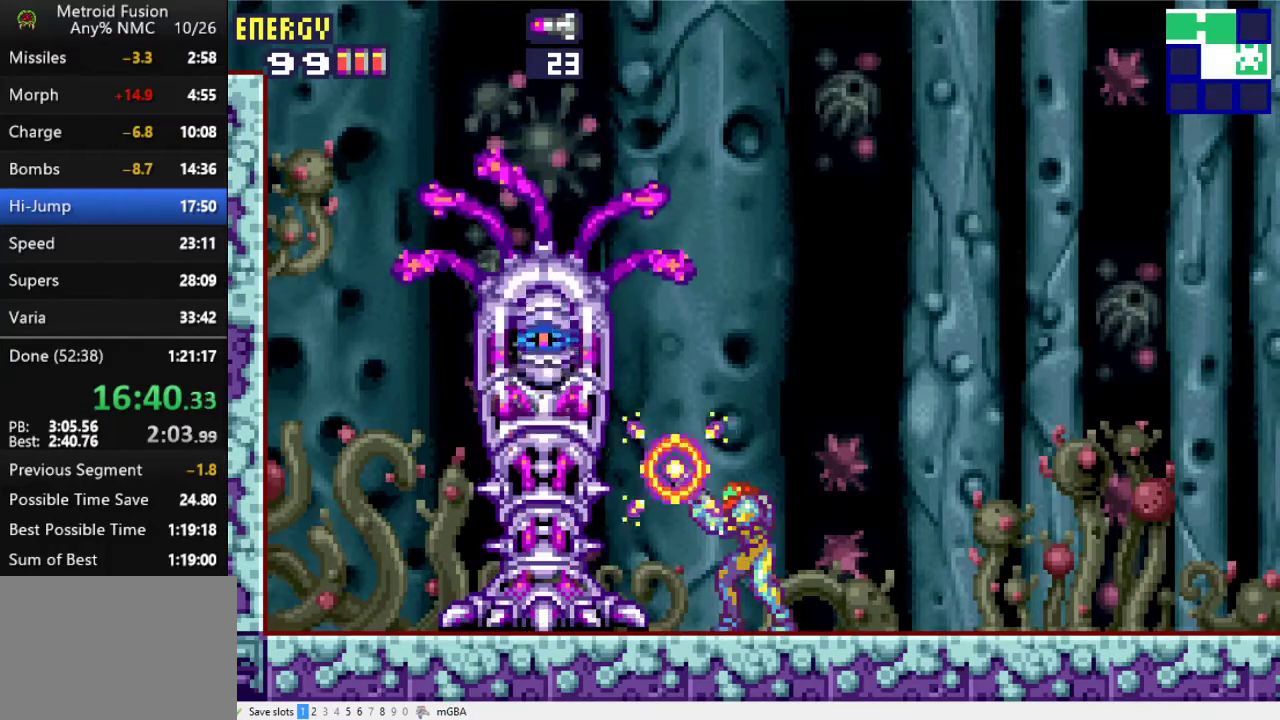
{"buttons": ["X", "L1"], "events": [[300, "A", "down"], [300, "DPAD_RIGHT", "down"], [433, "DPAD_RIGHT", "up"], [467, "A", "up"]]}
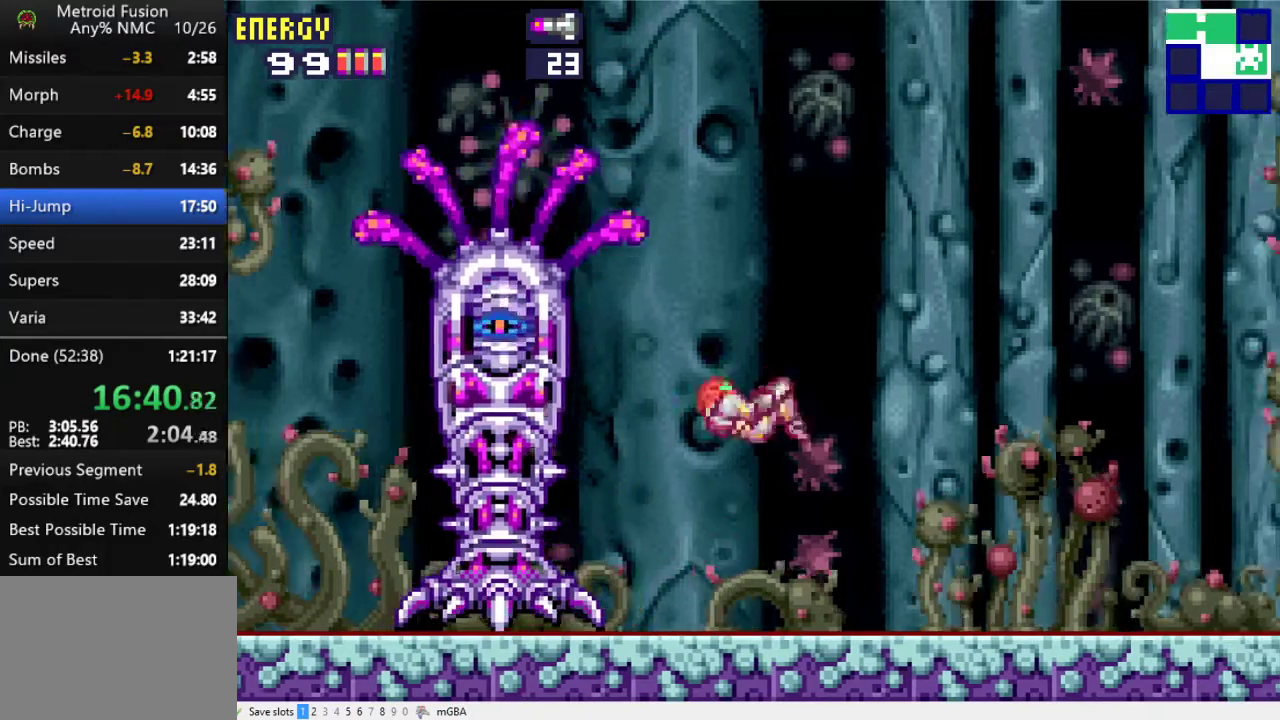
{"buttons": ["X", "L1"], "events": [[400, "DPAD_UP", "down"], [500, "DPAD_UP", "up"]]}